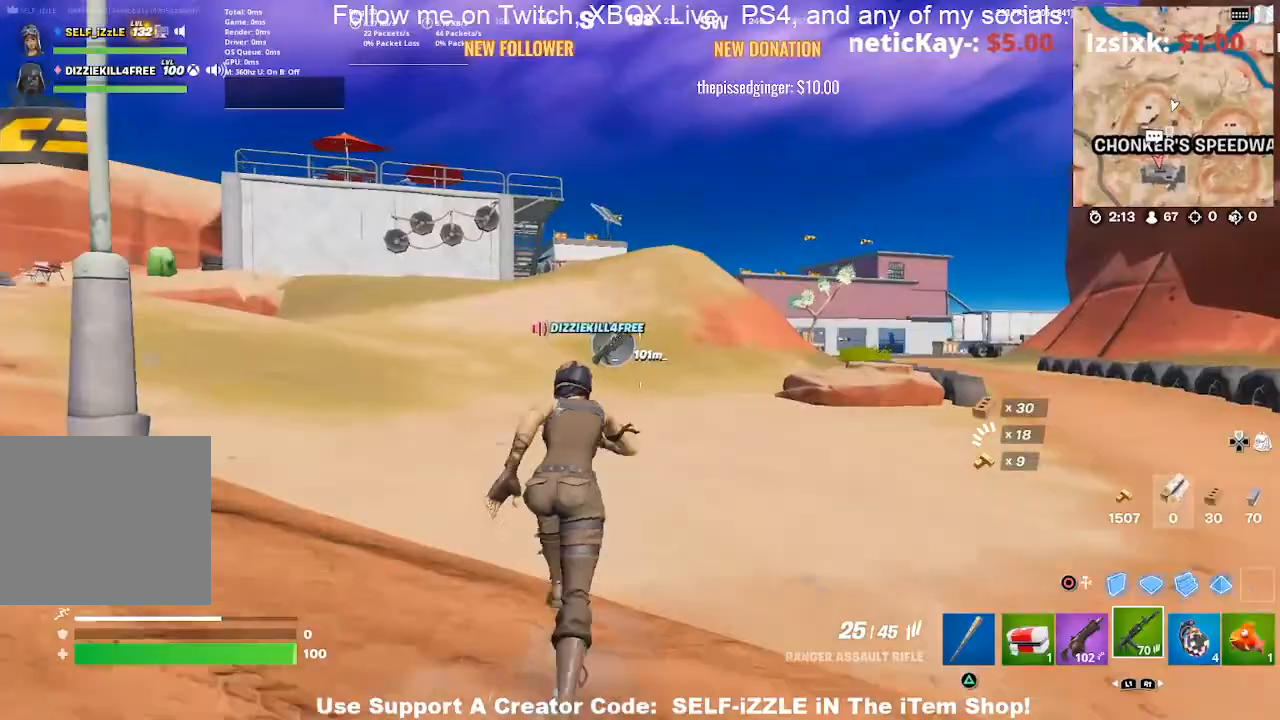
Gameplay with a controller (PlayStation layout); each line is a JSON object with the inputs held at the frame after it. "events" lists button and stick changes between this image and that frame as [ms after this image, input, new state], when the widget could be followed in between.
{"buttons": [], "left_stick": "up", "right_stick": "center", "events": []}
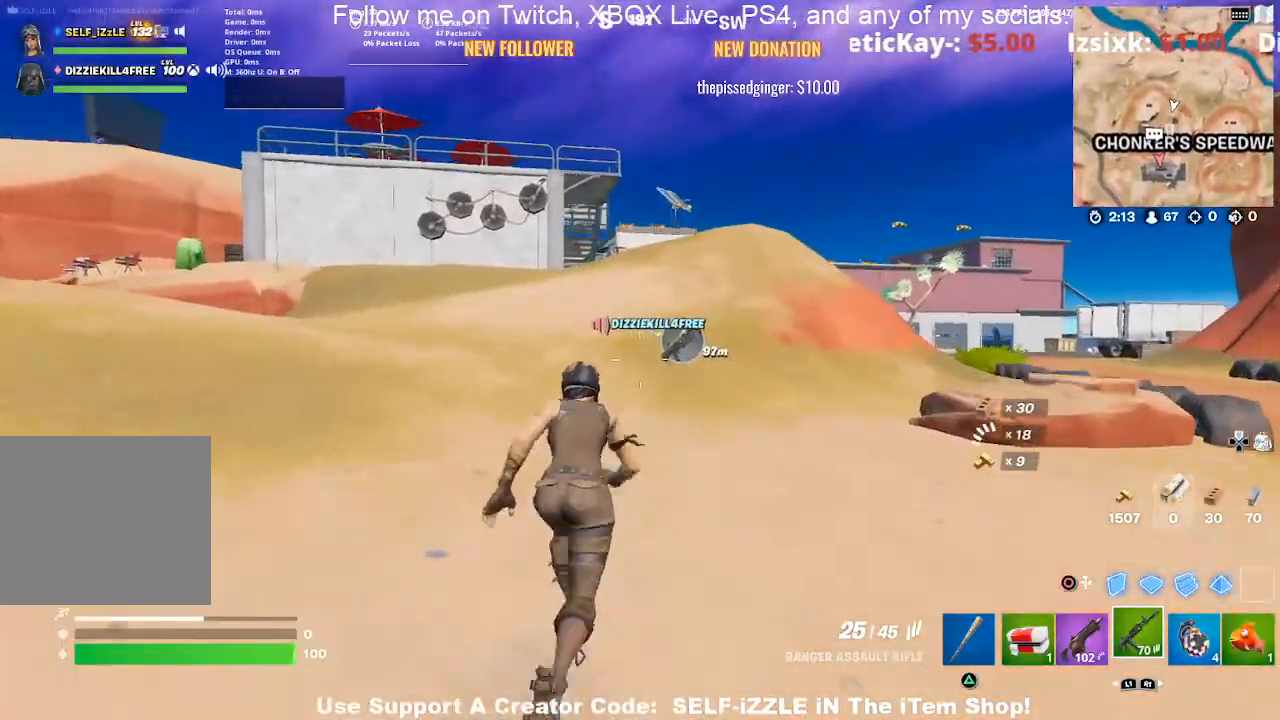
{"buttons": [], "left_stick": "up", "right_stick": "center", "events": []}
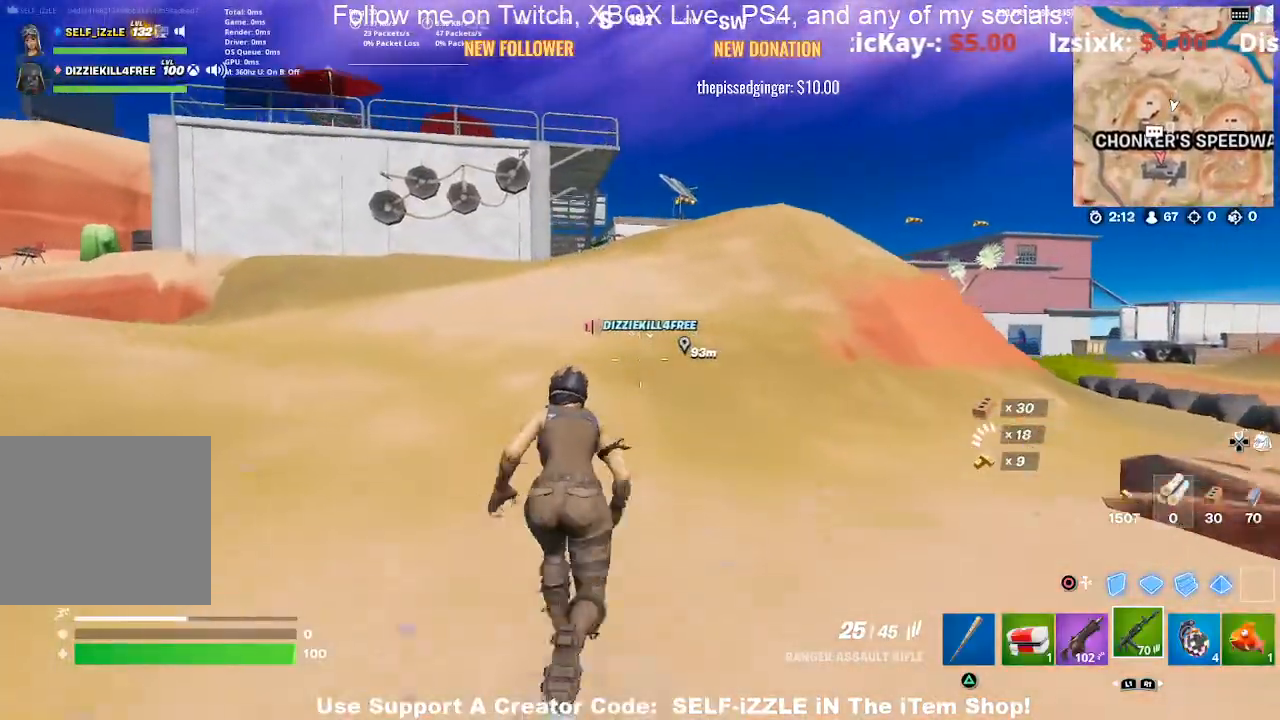
{"buttons": [], "left_stick": "up", "right_stick": "center", "events": []}
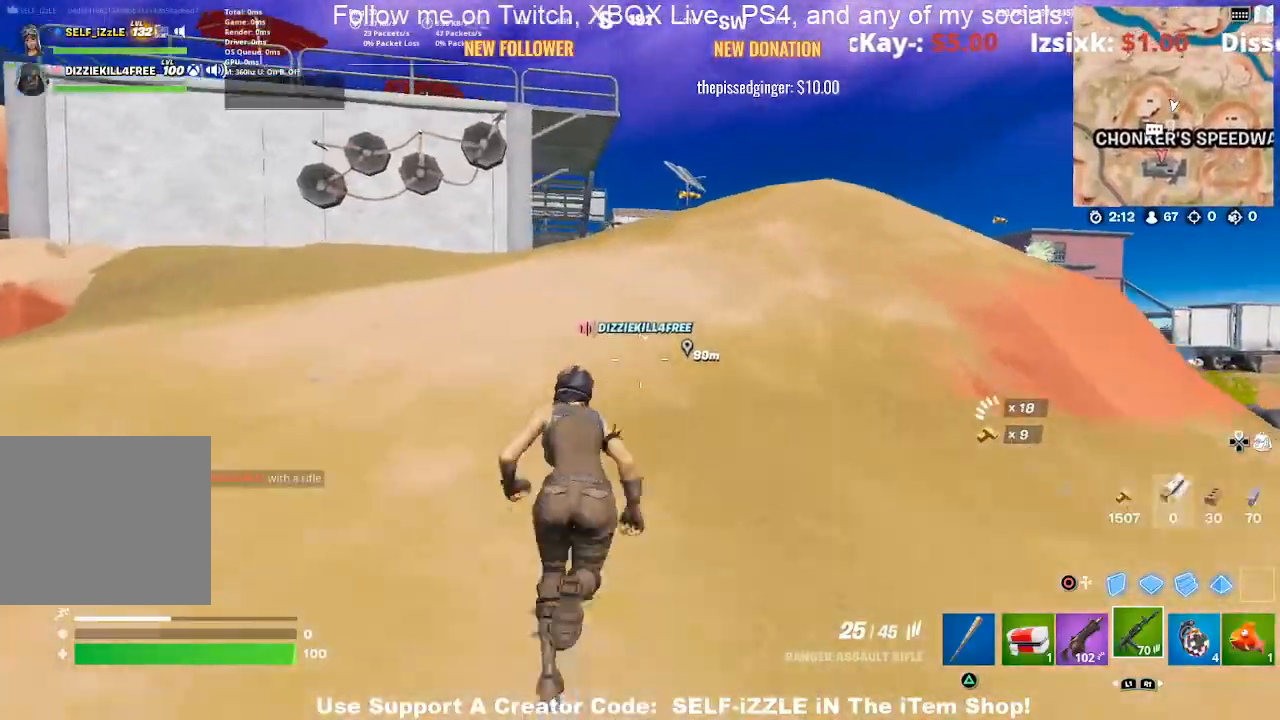
{"buttons": [], "left_stick": "up", "right_stick": "center", "events": []}
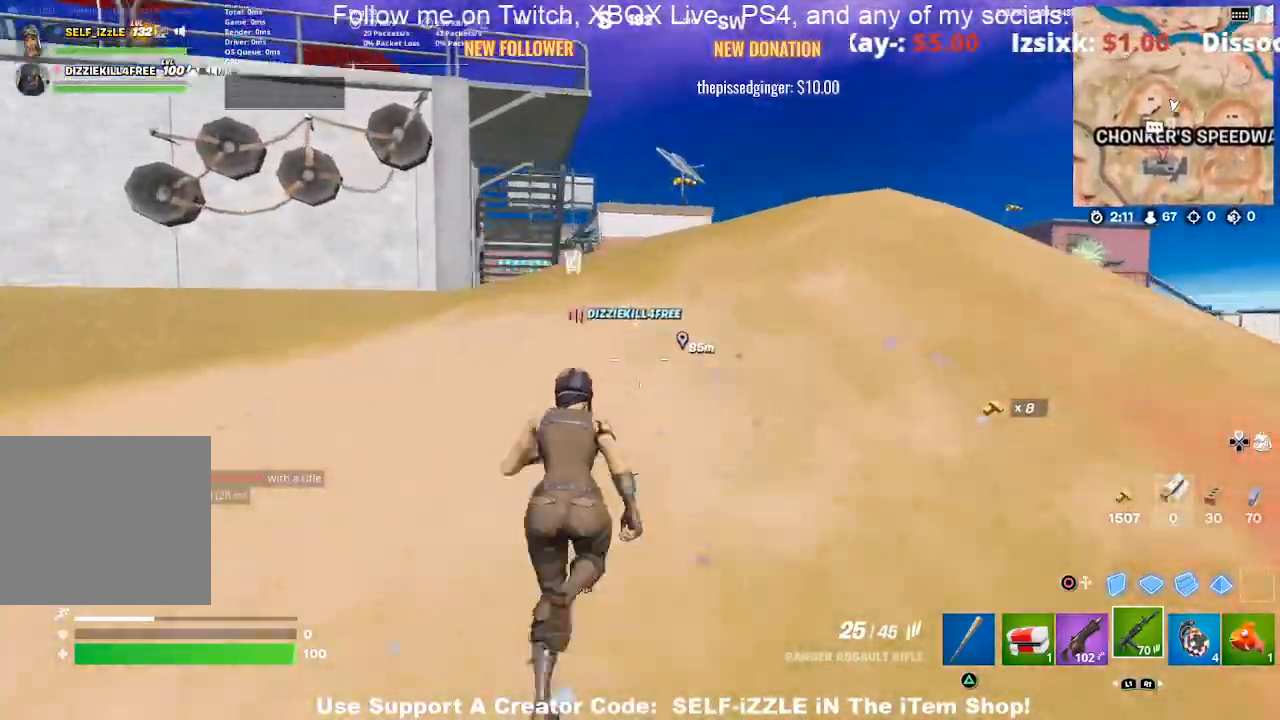
{"buttons": [], "left_stick": "up", "right_stick": "center", "events": []}
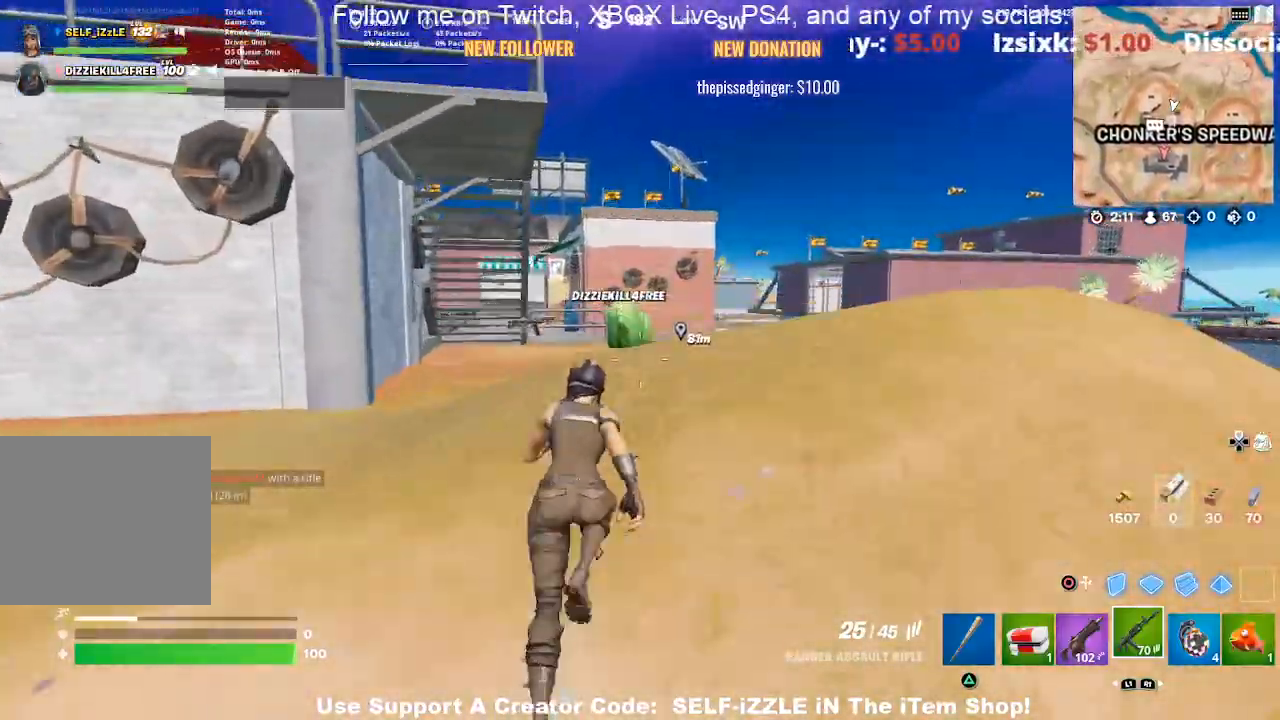
{"buttons": [], "left_stick": "up", "right_stick": "center", "events": []}
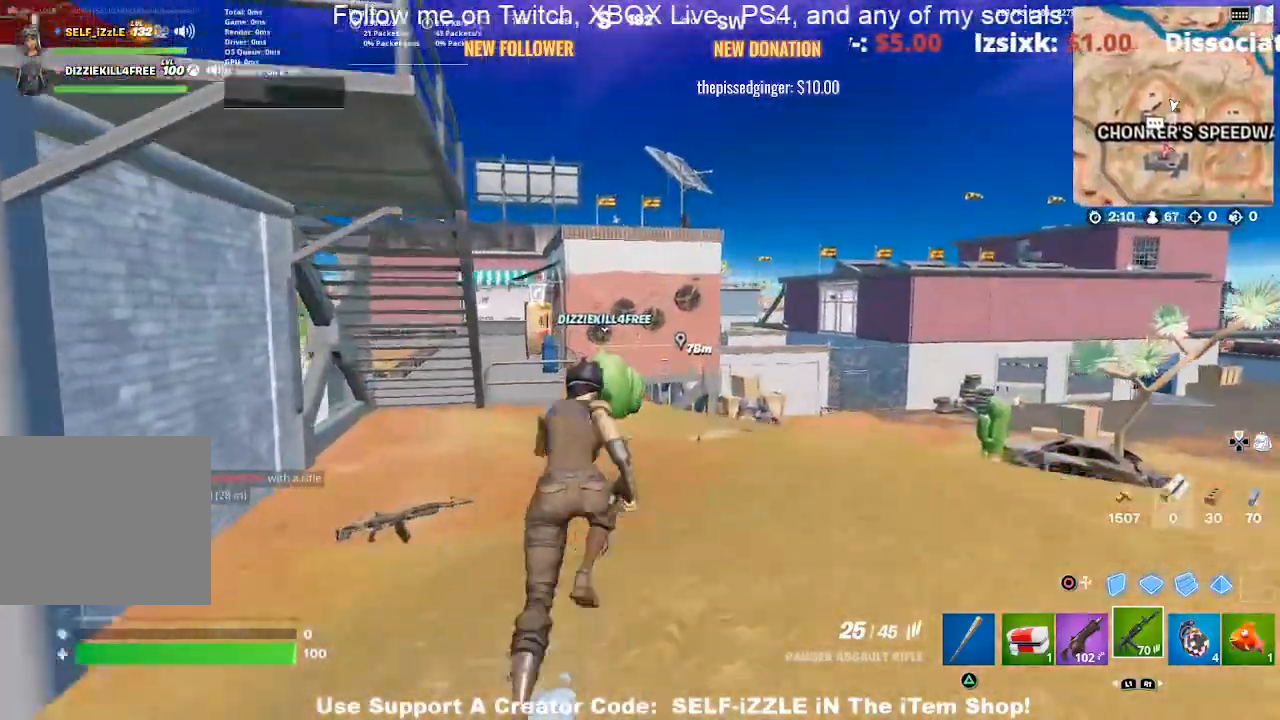
{"buttons": [], "left_stick": "up", "right_stick": "center", "events": []}
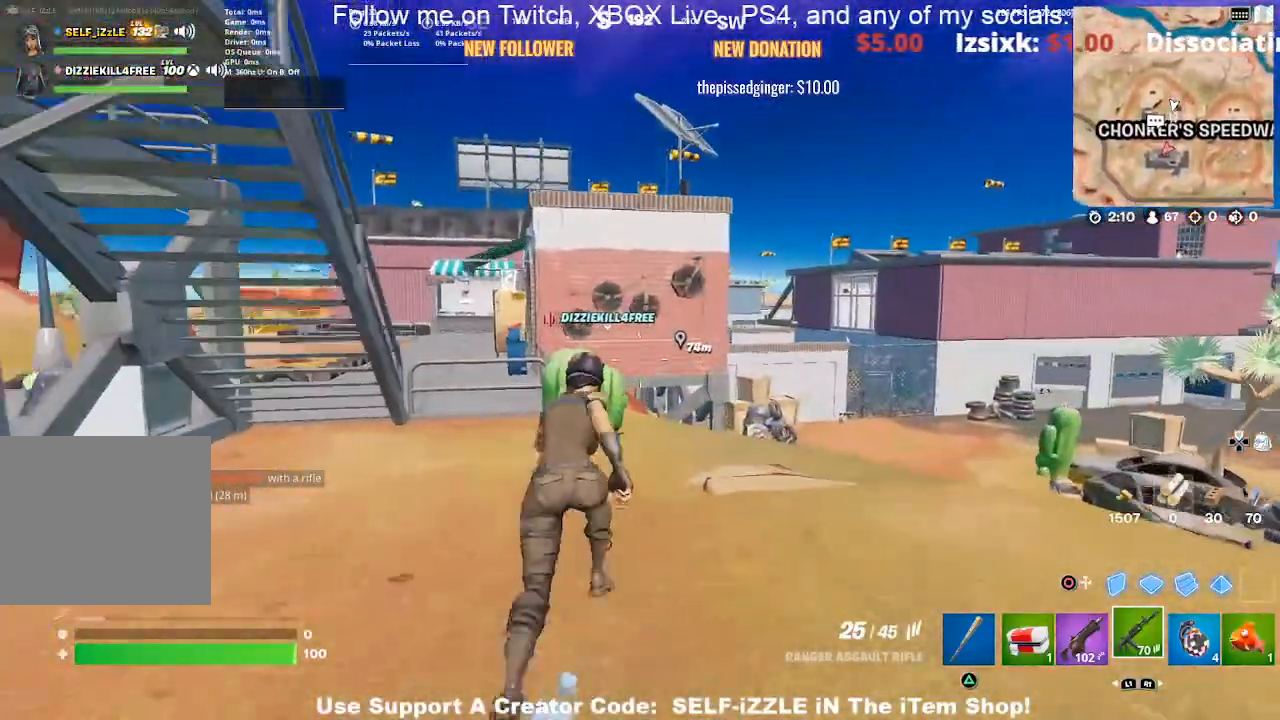
{"buttons": [], "left_stick": "up-left", "right_stick": "center", "events": [[67, "left_stick", "up-left"]]}
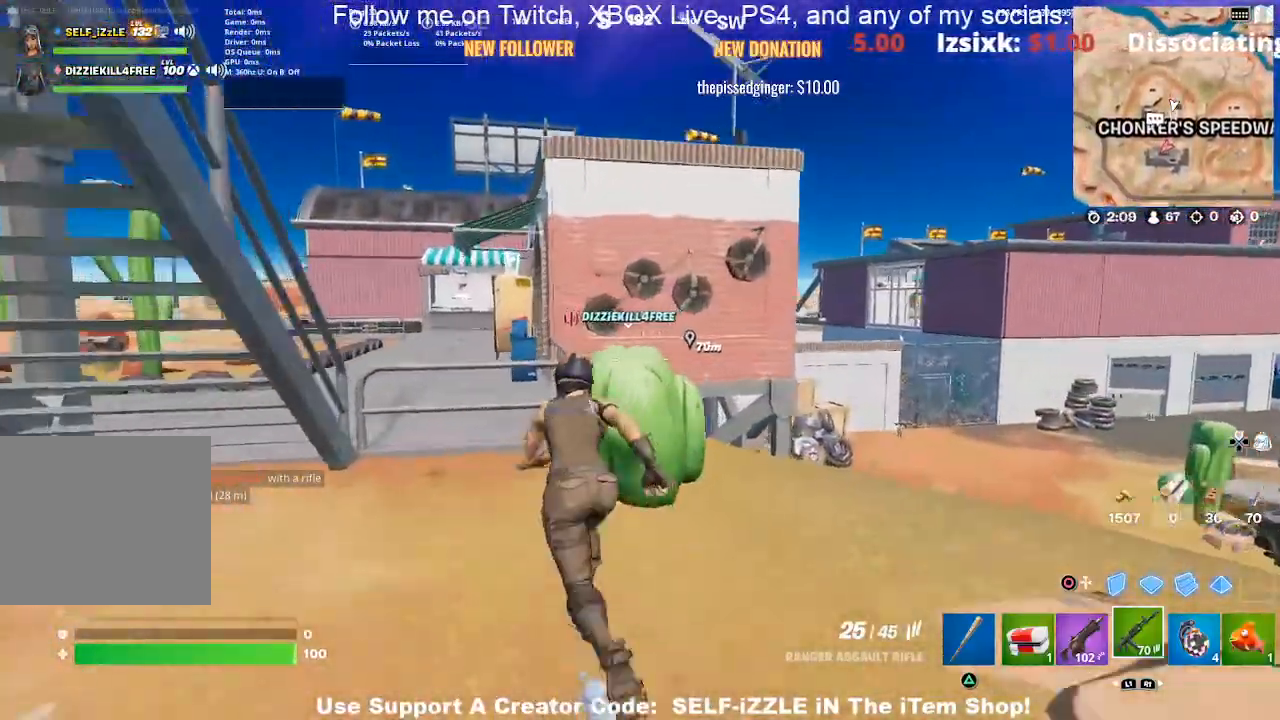
{"buttons": [], "left_stick": "left", "right_stick": "center", "events": [[67, "CROSS", "down"], [167, "CROSS", "up"], [233, "left_stick", "left"], [300, "right_stick", "left"], [500, "right_stick", "center"]]}
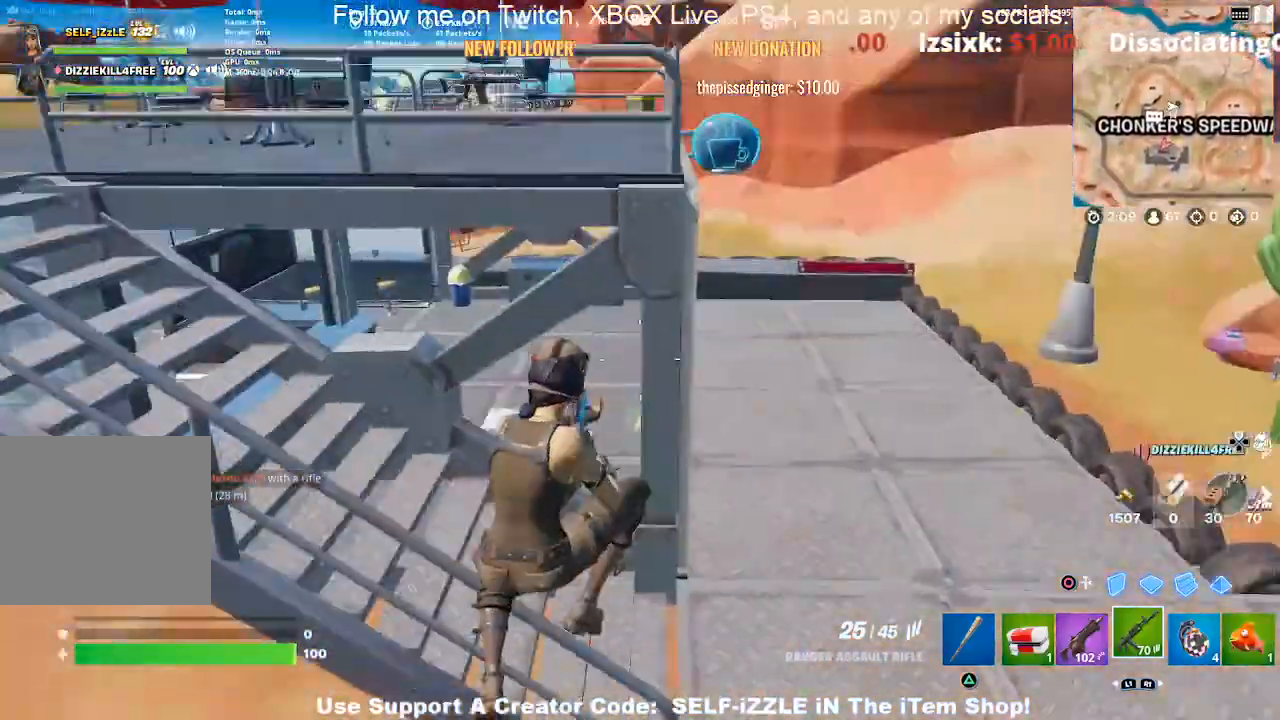
{"buttons": [], "left_stick": "up-right", "right_stick": "center", "events": [[33, "left_stick", "up"], [100, "left_stick", "up-right"]]}
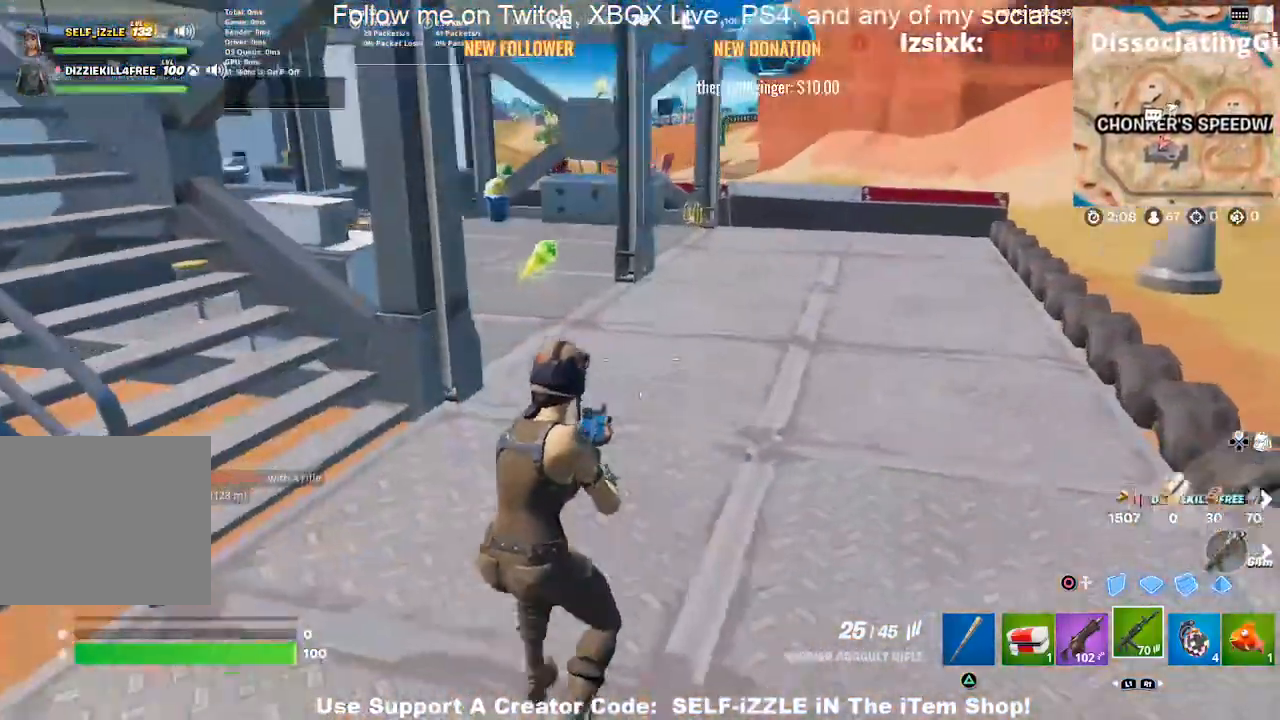
{"buttons": [], "left_stick": "up-right", "right_stick": "center", "events": []}
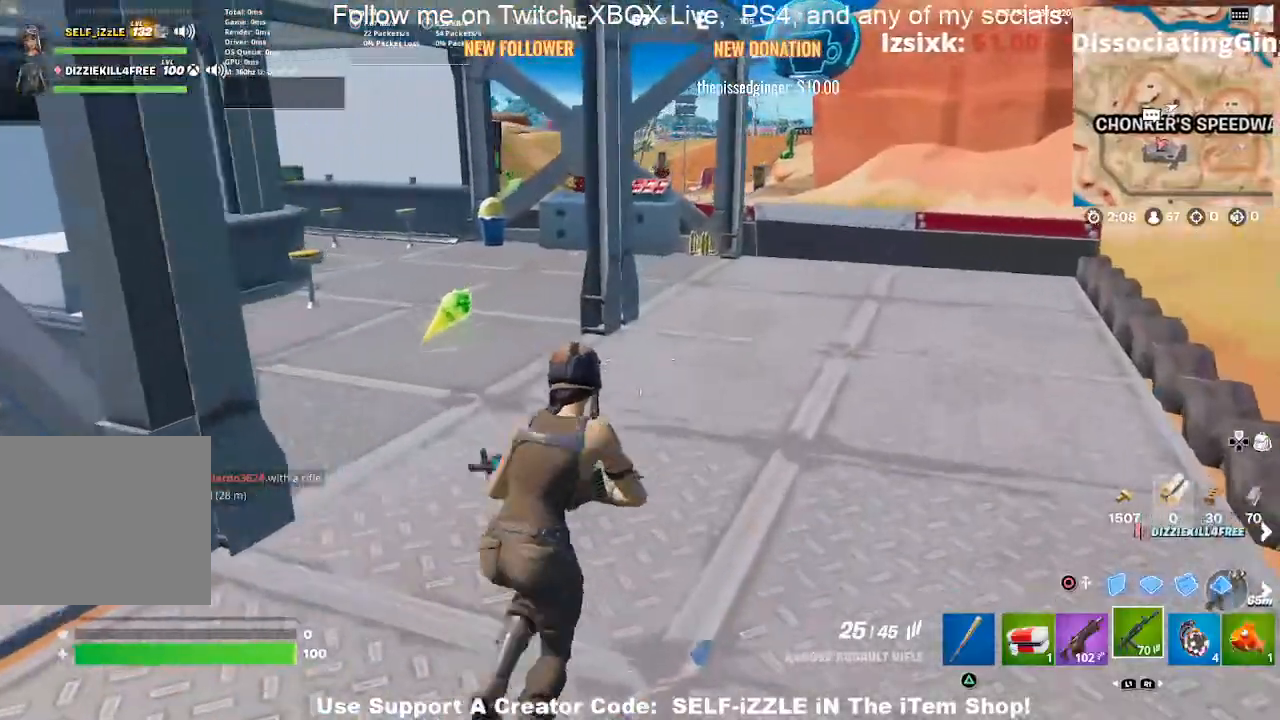
{"buttons": [], "left_stick": "up-right", "right_stick": "center", "events": []}
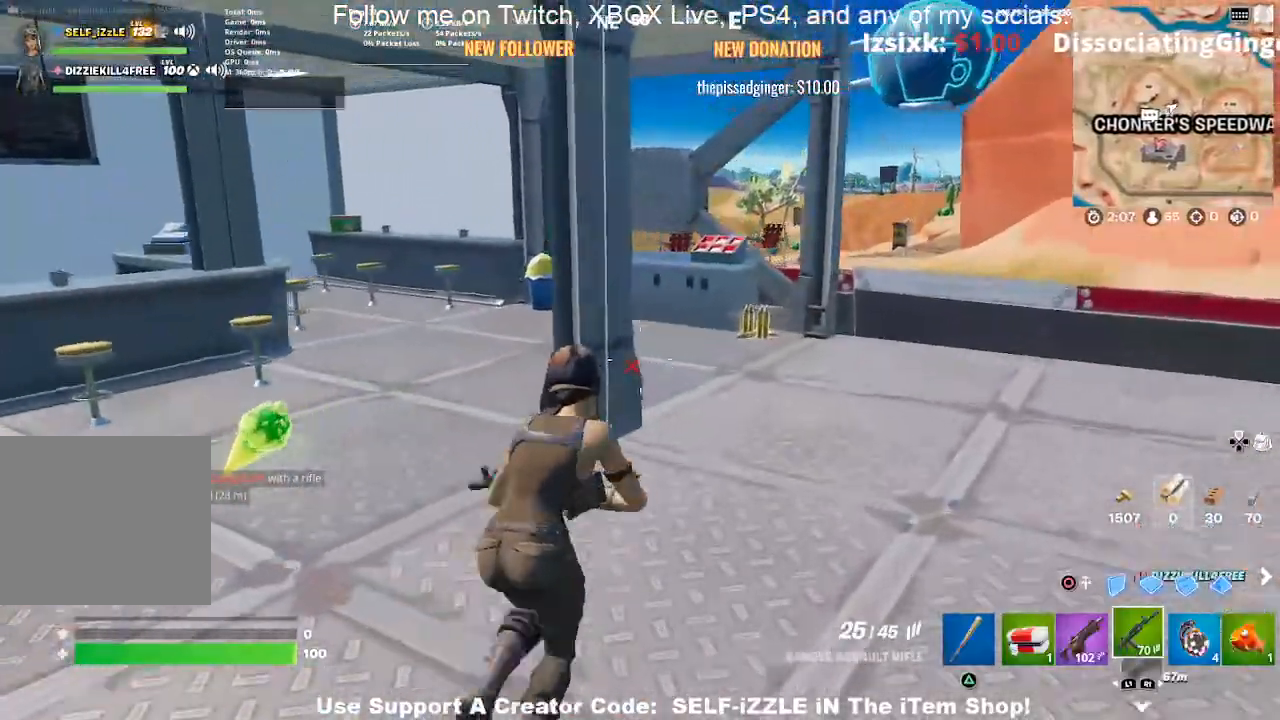
{"buttons": [], "left_stick": "up-right", "right_stick": "center", "events": []}
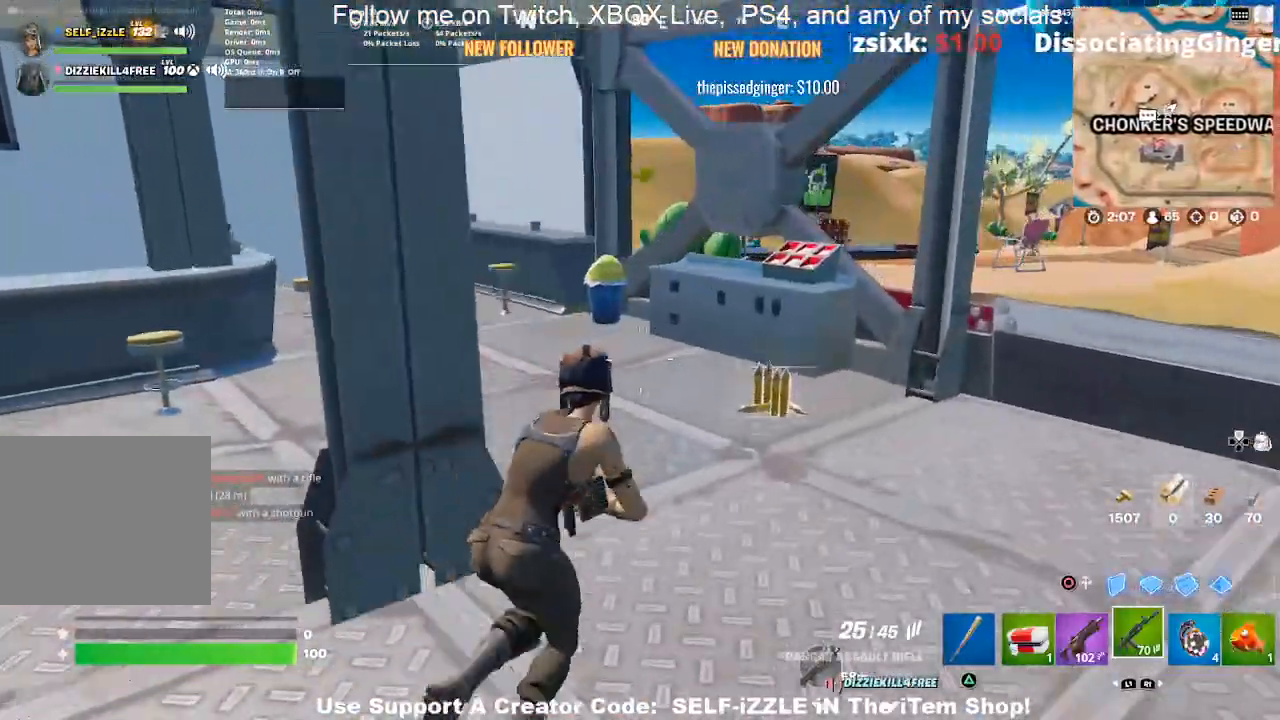
{"buttons": [], "left_stick": "up-left", "right_stick": "center", "events": [[267, "SQUARE", "down"], [333, "left_stick", "up"], [400, "SQUARE", "up"], [500, "left_stick", "up-left"]]}
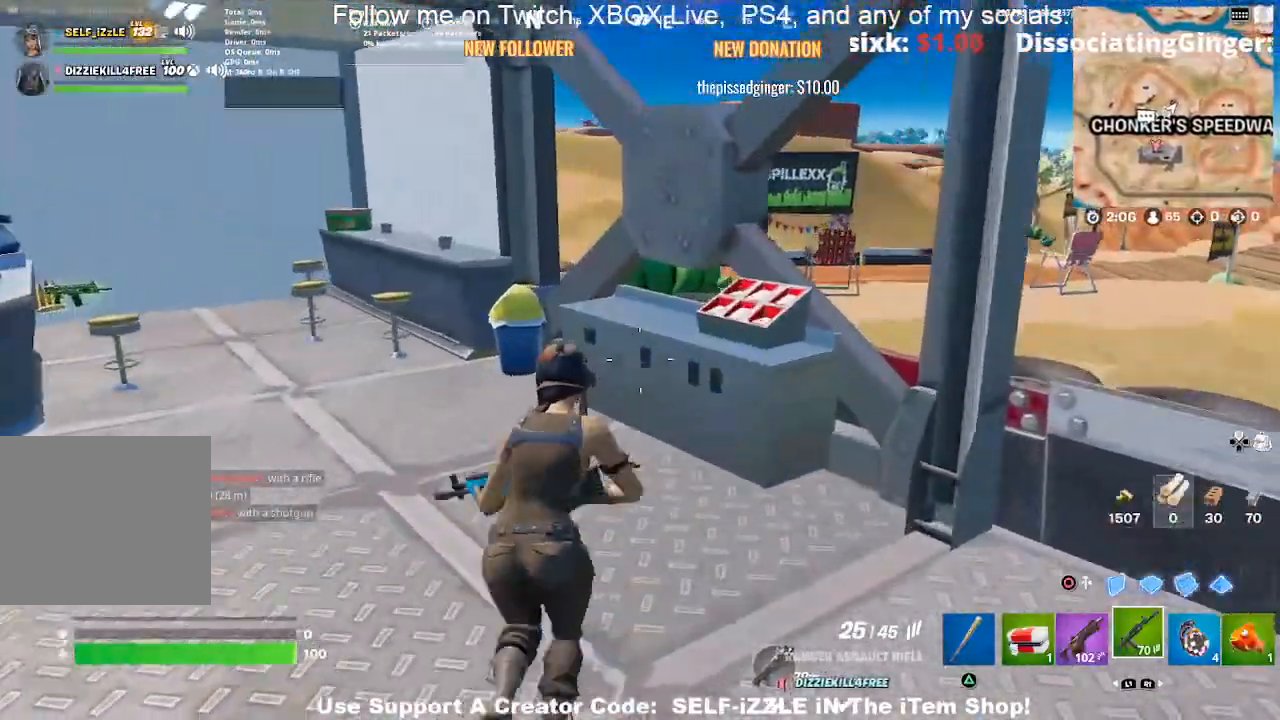
{"buttons": [], "left_stick": "up-left", "right_stick": "center", "events": [[167, "right_stick", "left"], [267, "right_stick", "center"]]}
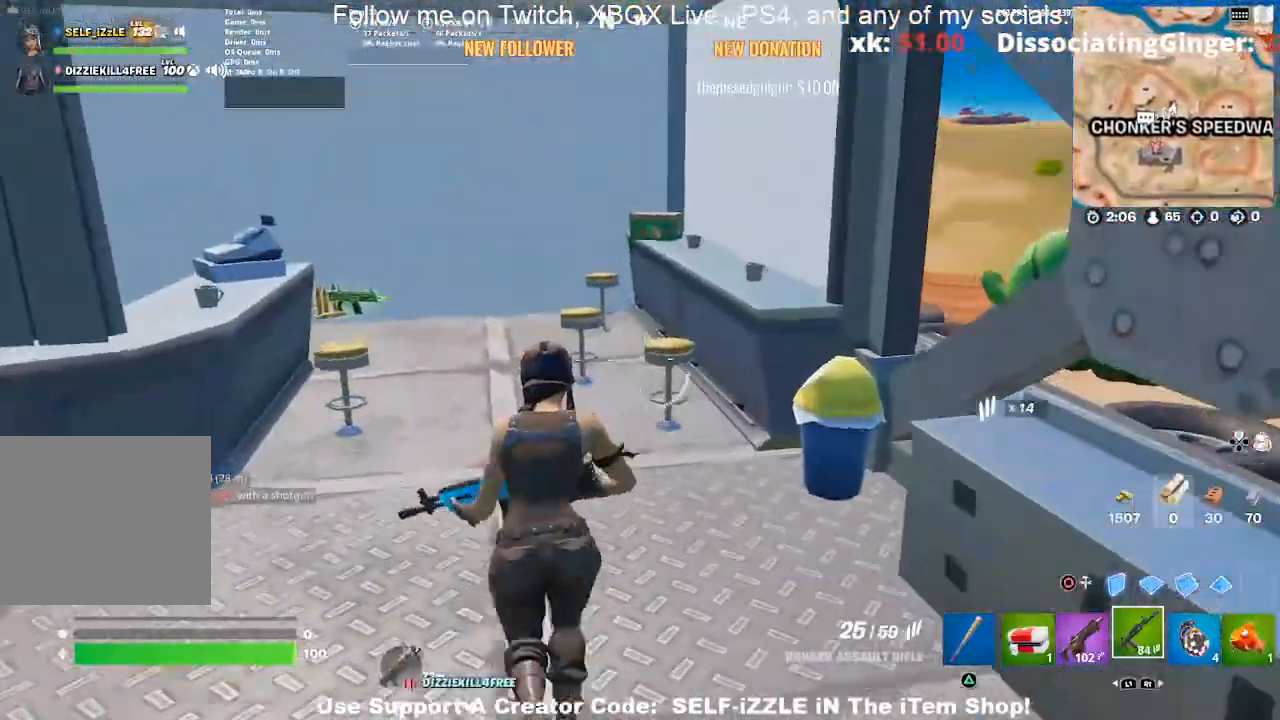
{"buttons": [], "left_stick": "up-left", "right_stick": "center", "events": []}
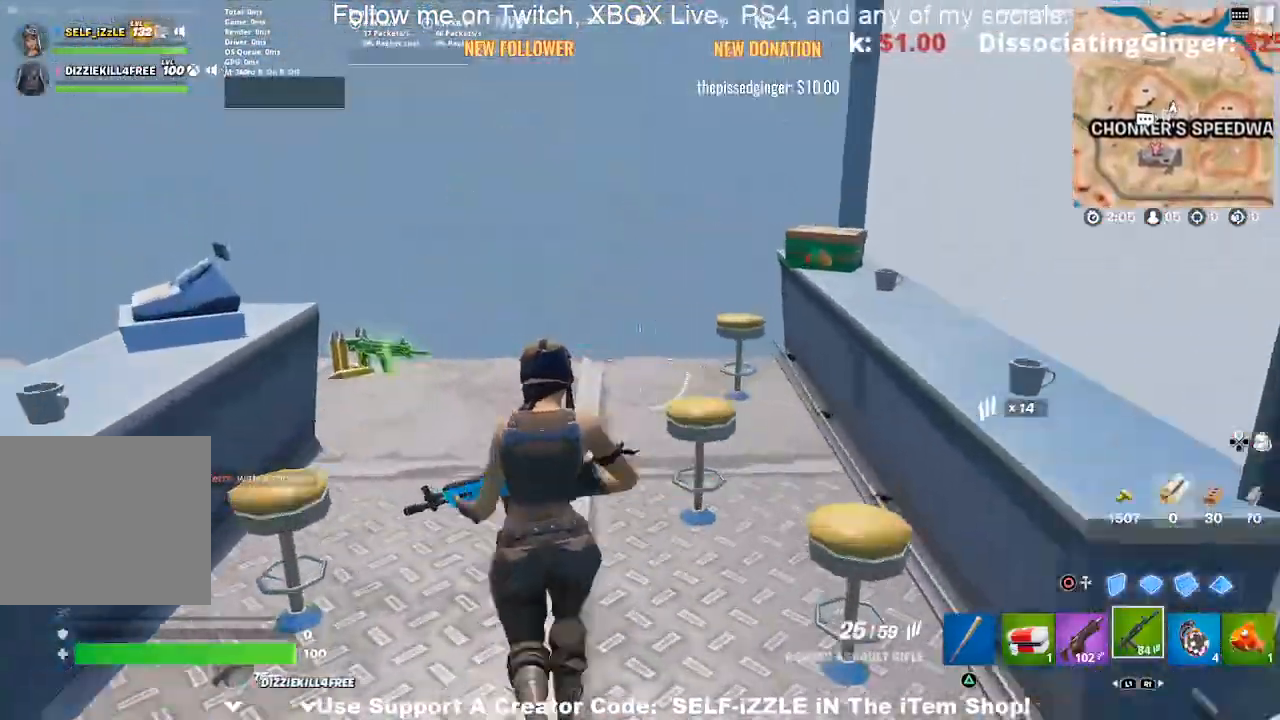
{"buttons": ["SQUARE"], "left_stick": "up", "right_stick": "center", "events": [[433, "left_stick", "up"], [467, "SQUARE", "down"]]}
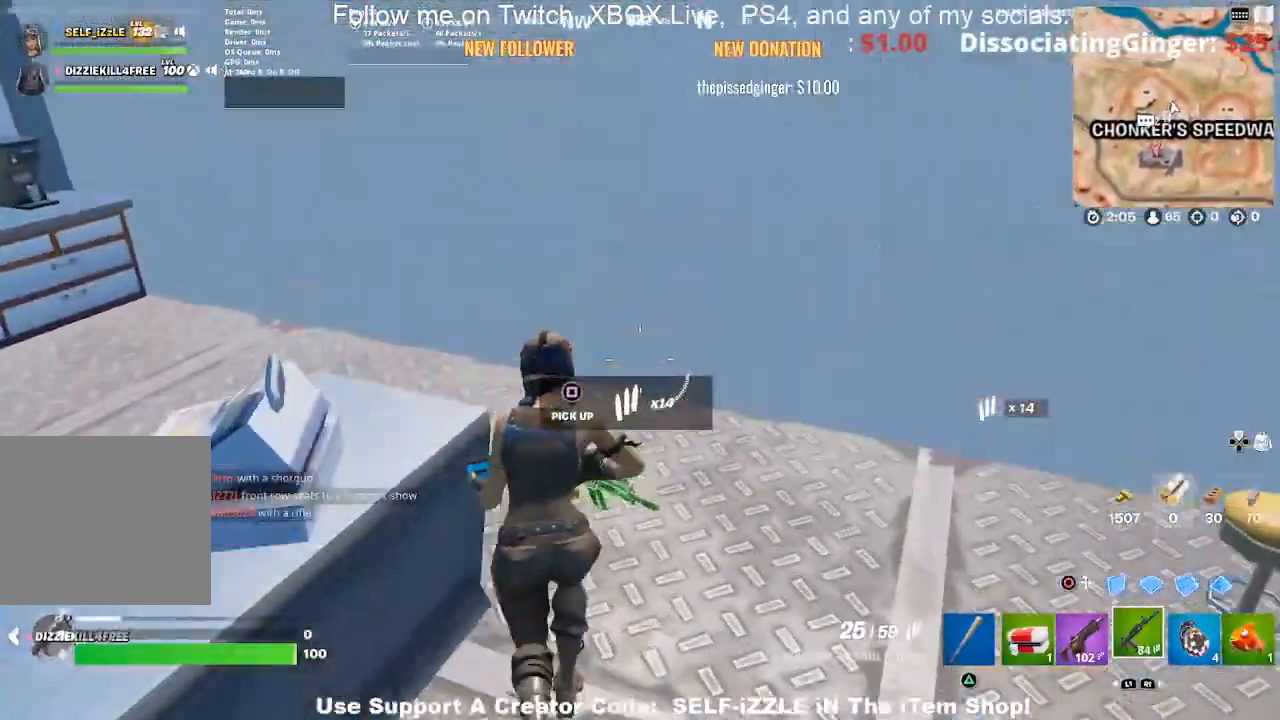
{"buttons": [], "left_stick": "up-right", "right_stick": "right", "events": [[100, "SQUARE", "up"], [200, "left_stick", "up-left"], [300, "right_stick", "right"], [367, "left_stick", "up-right"]]}
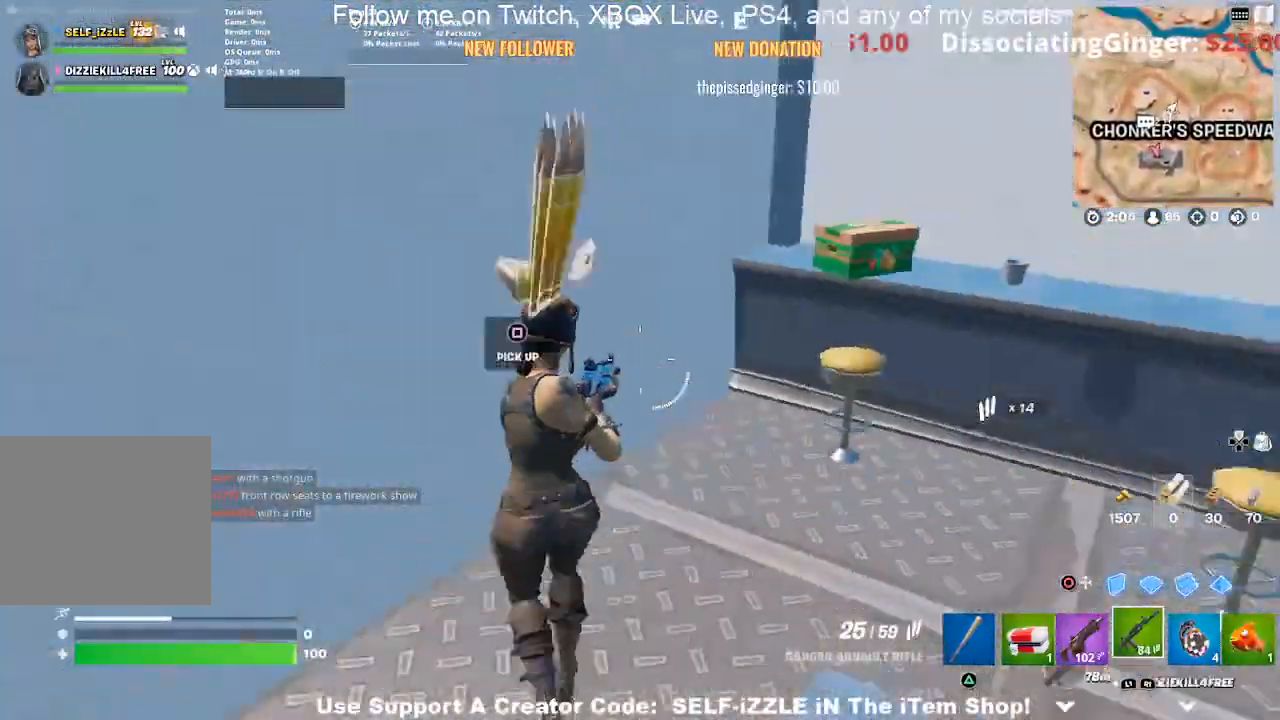
{"buttons": [], "left_stick": "center", "right_stick": "center", "events": [[300, "right_stick", "center"], [333, "left_stick", "up"], [500, "left_stick", "center"]]}
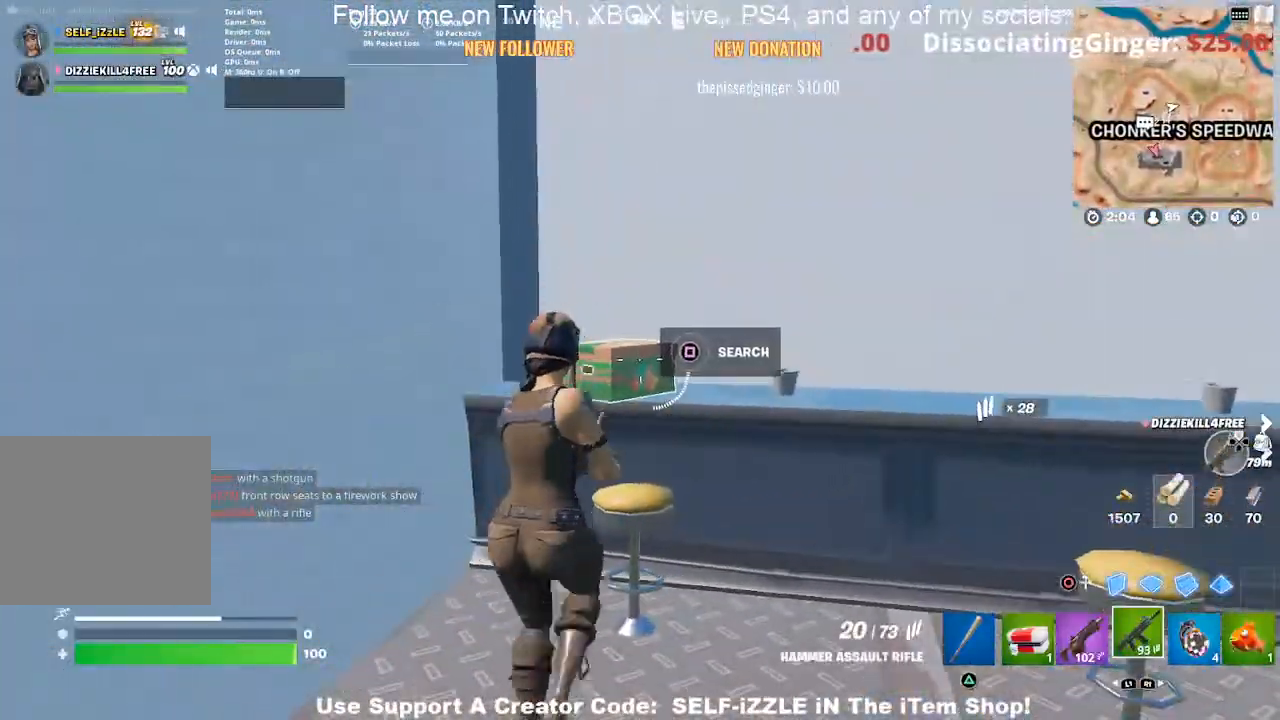
{"buttons": [], "left_stick": "center", "right_stick": "center", "events": [[133, "SQUARE", "down"], [200, "SQUARE", "up"]]}
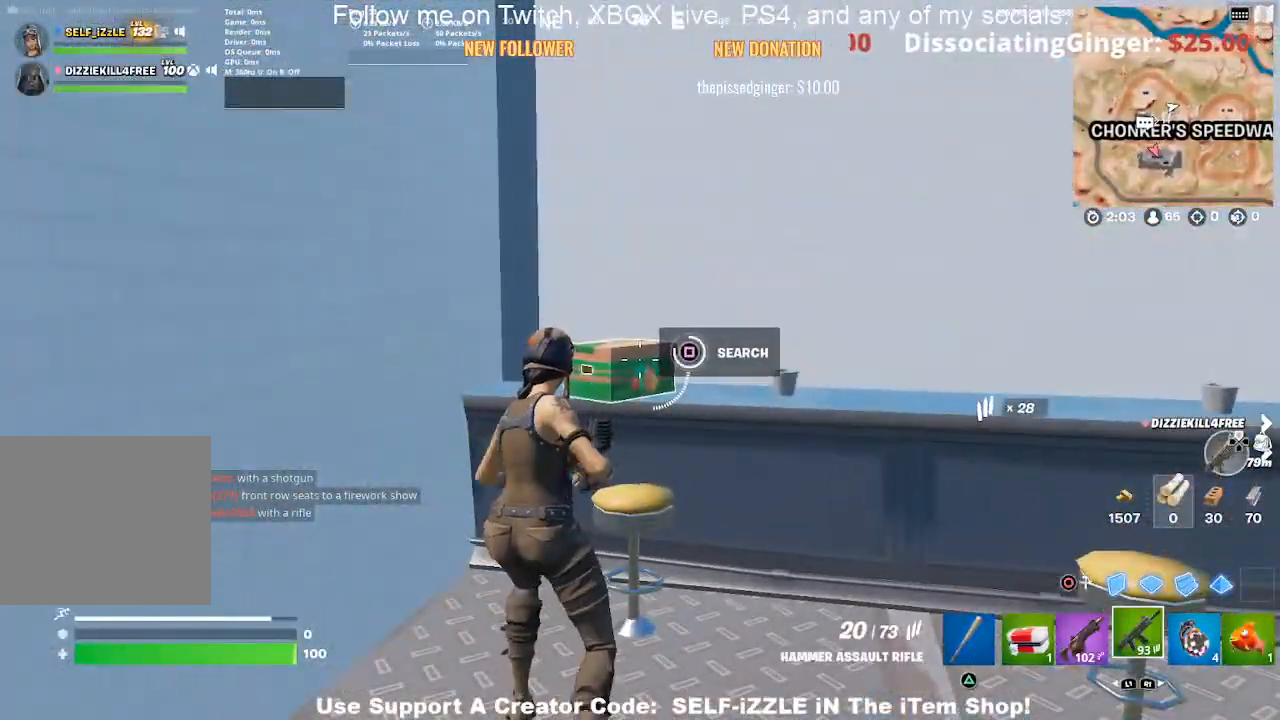
{"buttons": [], "left_stick": "right", "right_stick": "center", "events": [[333, "left_stick", "right"]]}
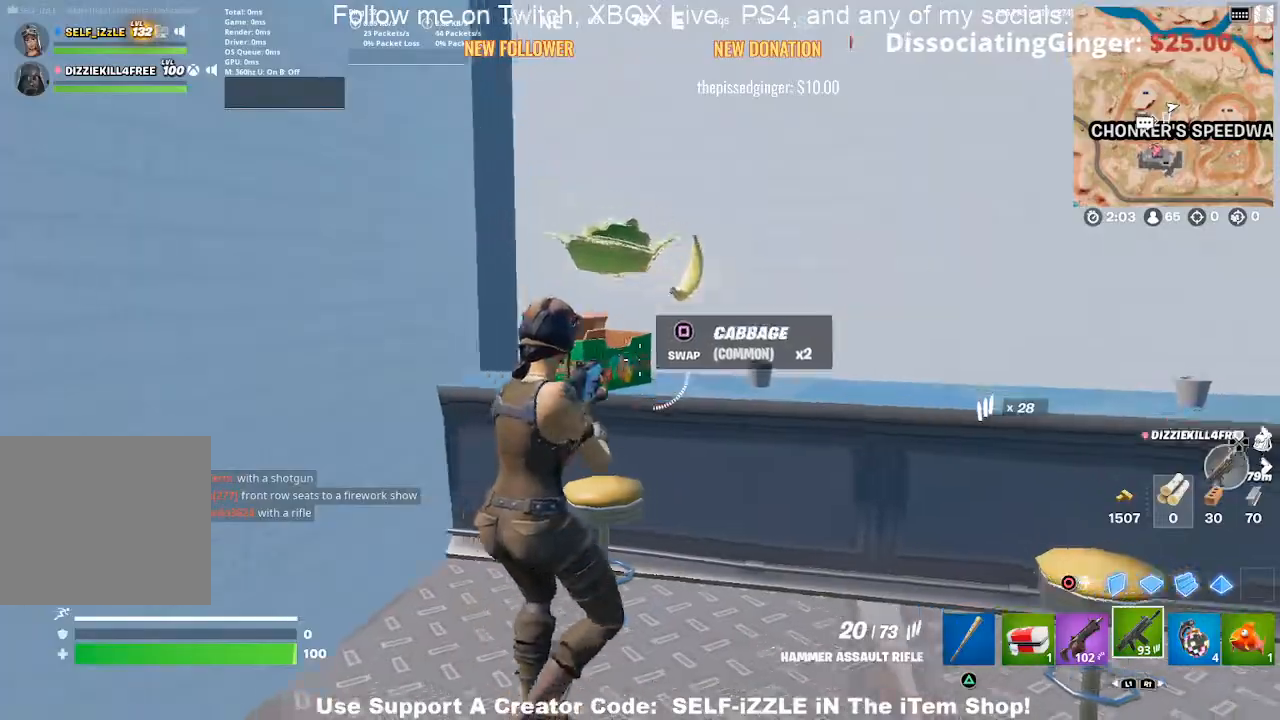
{"buttons": [], "left_stick": "up", "right_stick": "left", "events": [[200, "left_stick", "down"], [233, "right_stick", "left"], [300, "left_stick", "left"], [433, "left_stick", "up"]]}
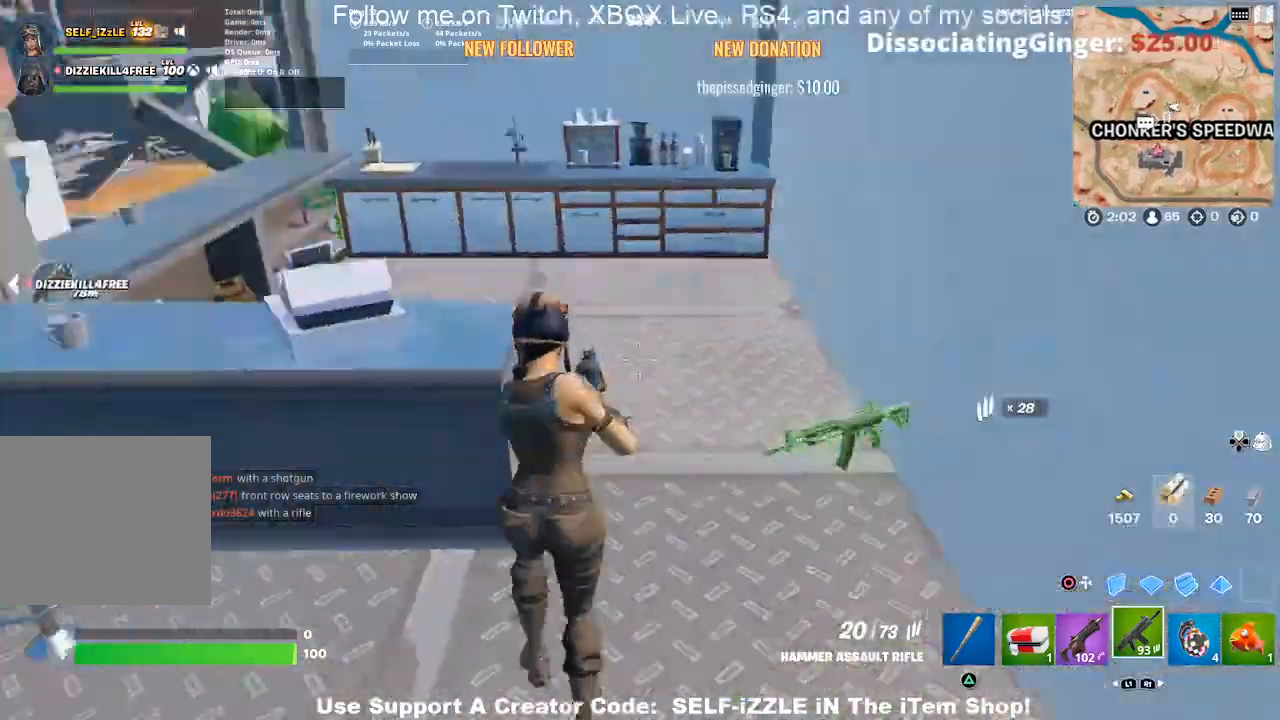
{"buttons": [], "left_stick": "up-right", "right_stick": "center", "events": [[100, "left_stick", "up-right"], [100, "right_stick", "center"]]}
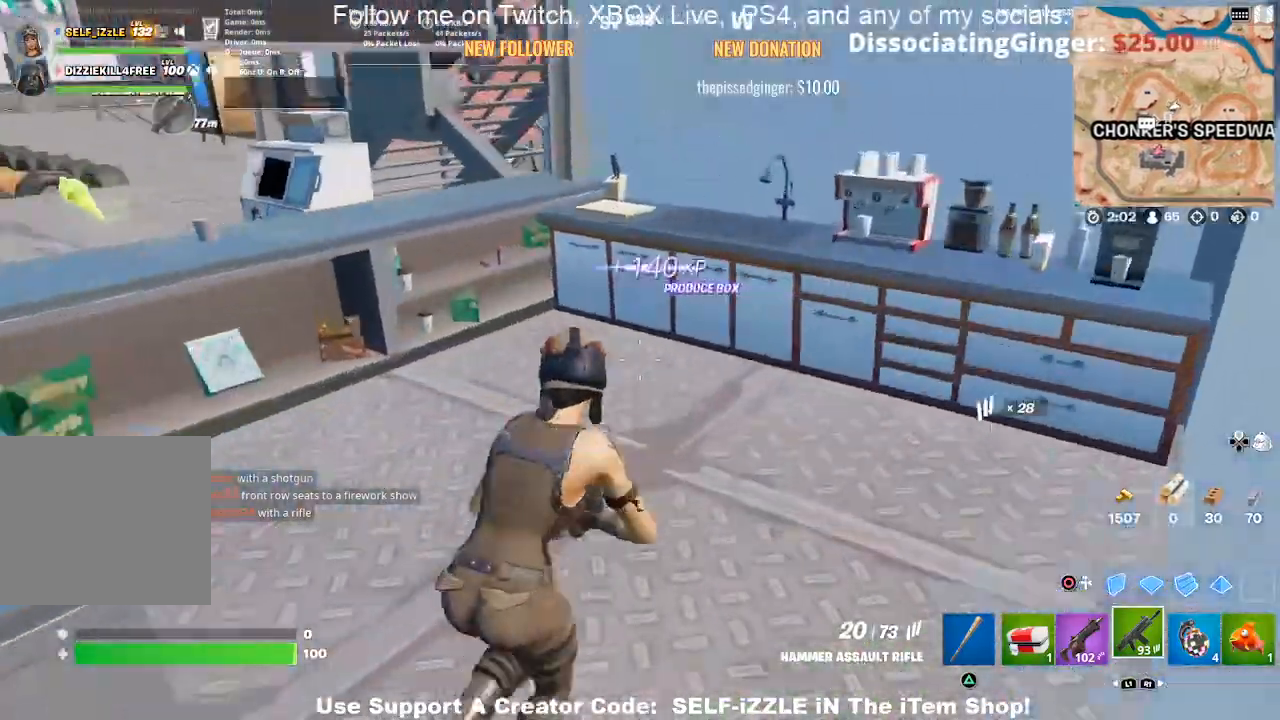
{"buttons": ["CROSS"], "left_stick": "up-left", "right_stick": "left", "events": [[100, "left_stick", "up-left"], [100, "right_stick", "left"], [433, "CROSS", "down"]]}
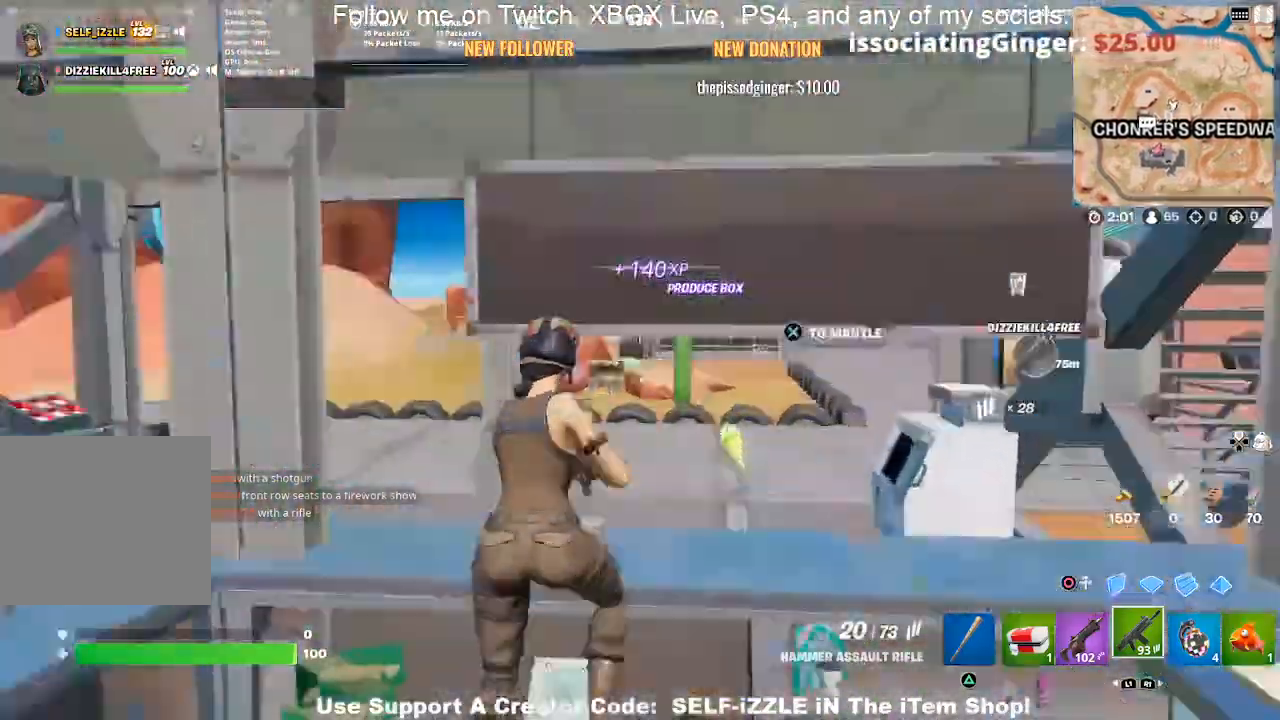
{"buttons": [], "left_stick": "up-left", "right_stick": "left", "events": [[33, "right_stick", "center"], [133, "CROSS", "up"], [133, "right_stick", "left"], [267, "left_stick", "left"], [300, "TRIANGLE", "down"], [400, "left_stick", "up-left"], [433, "TRIANGLE", "up"]]}
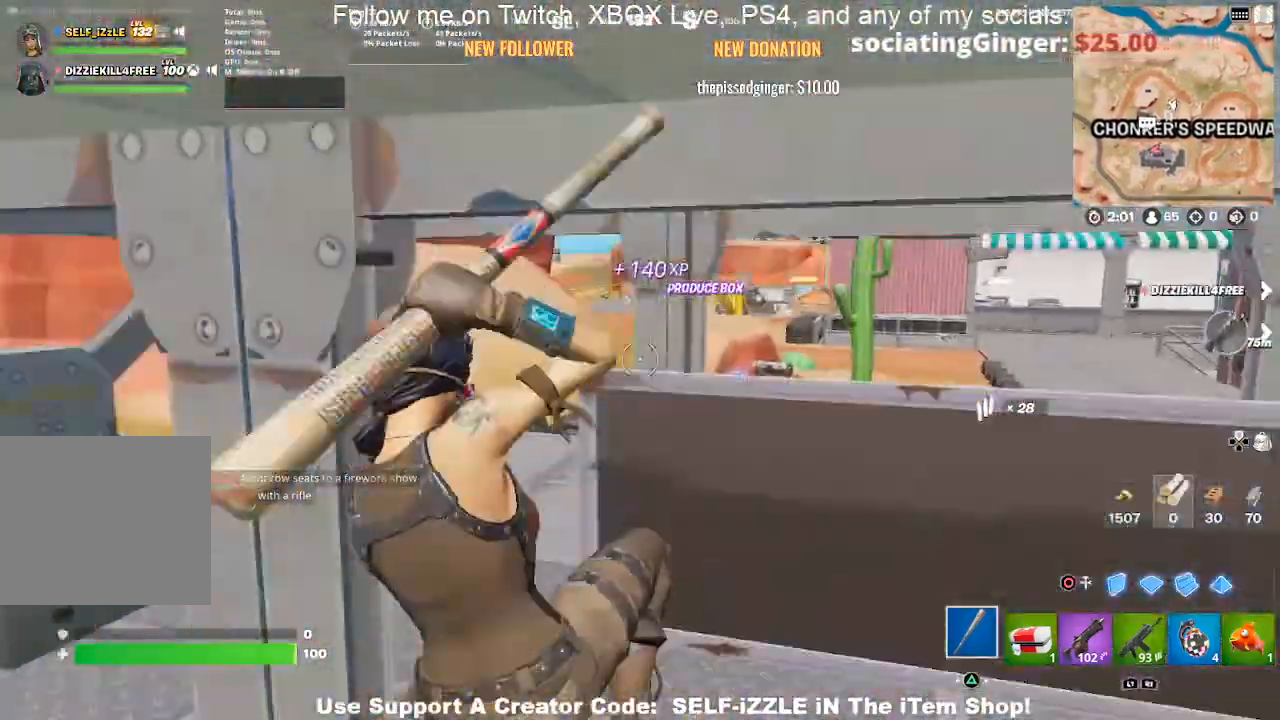
{"buttons": [], "left_stick": "up-left", "right_stick": "center", "events": [[33, "left_stick", "left"], [267, "right_stick", "center"], [400, "left_stick", "up-left"]]}
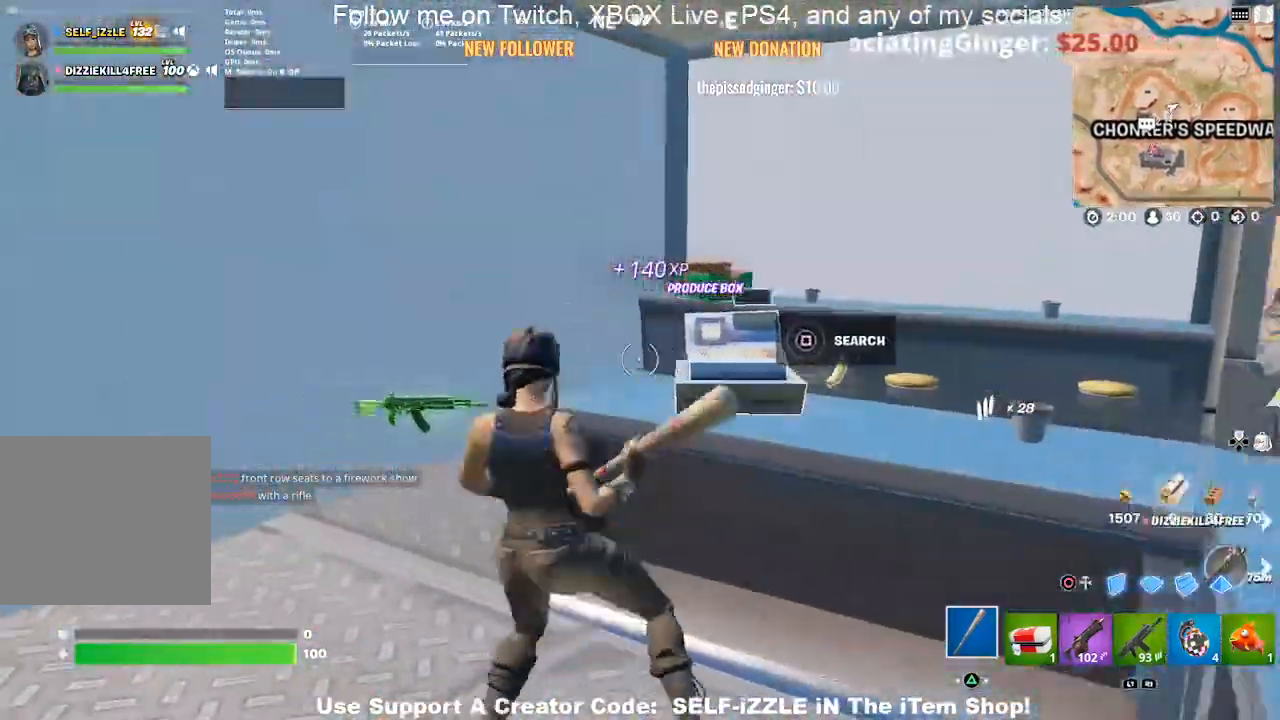
{"buttons": [], "left_stick": "center", "right_stick": "right", "events": [[333, "right_stick", "right"], [367, "left_stick", "up-right"], [467, "left_stick", "center"]]}
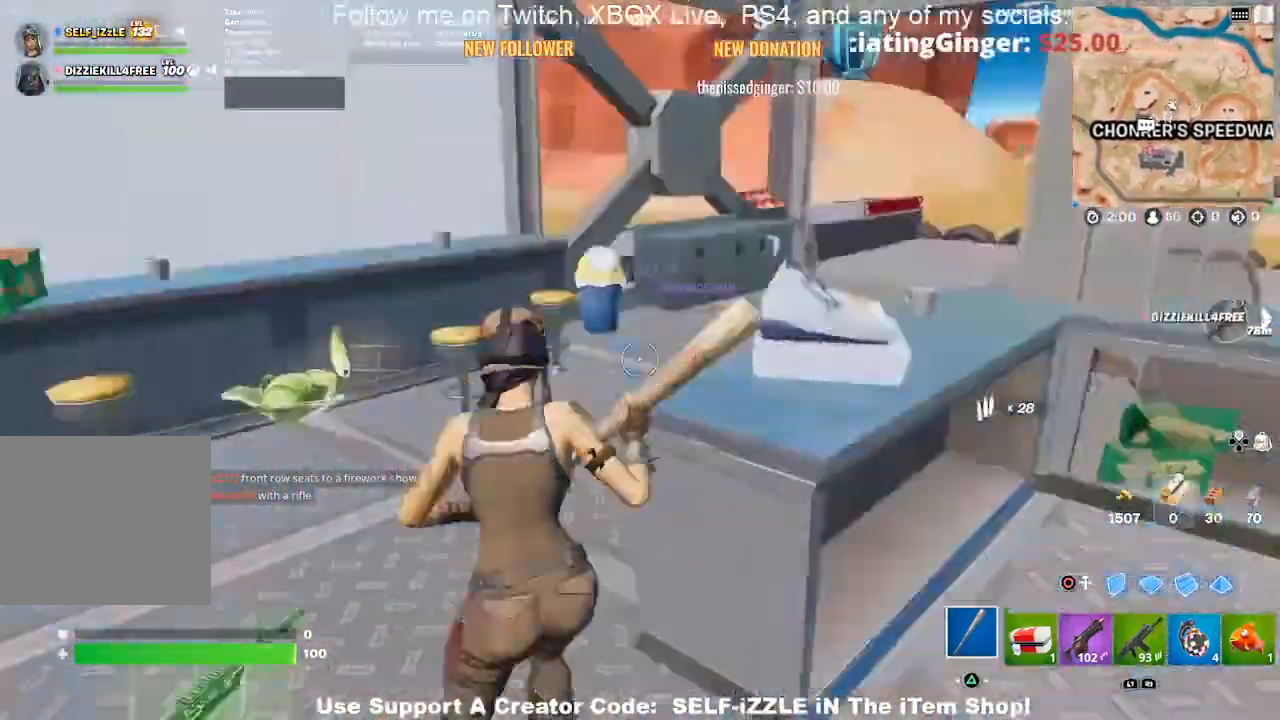
{"buttons": ["R2"], "left_stick": "down-left", "right_stick": "center", "events": [[33, "left_stick", "down"], [67, "R2", "down"], [133, "right_stick", "center"], [167, "left_stick", "left"], [333, "left_stick", "up-right"], [500, "left_stick", "down-left"]]}
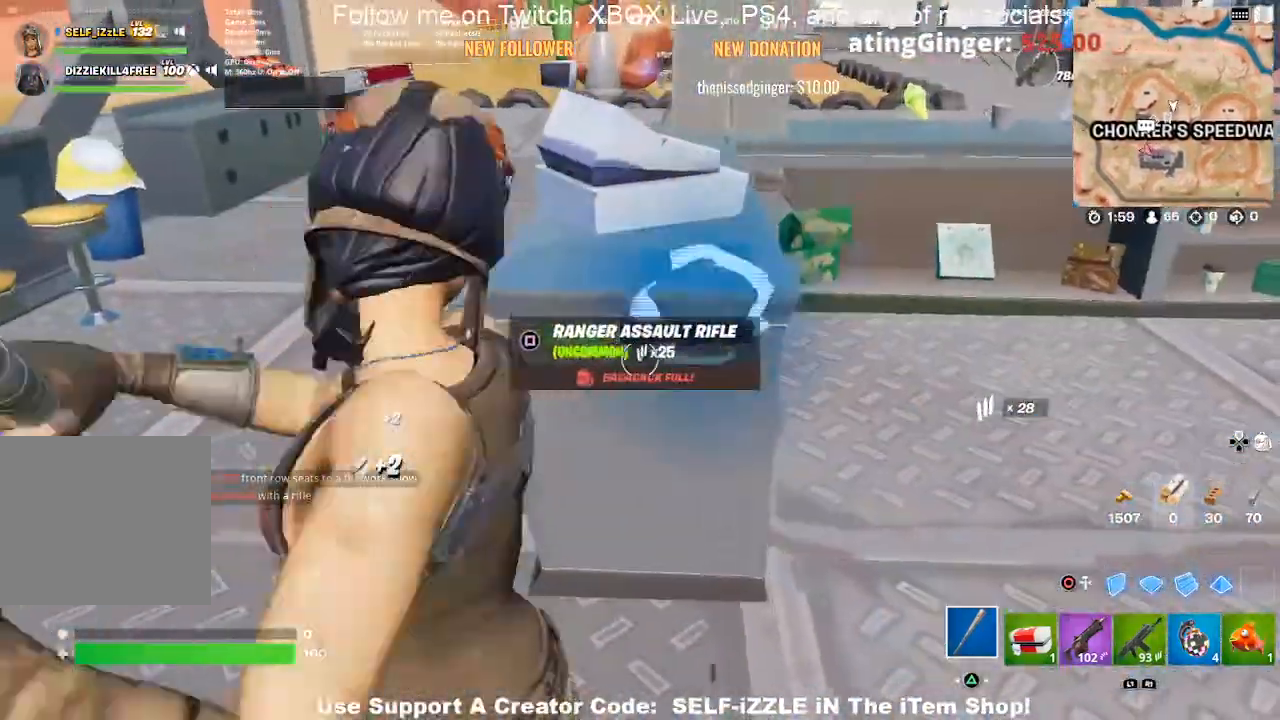
{"buttons": ["R2"], "left_stick": "right", "right_stick": "center", "events": [[100, "left_stick", "up-right"], [333, "left_stick", "up-left"], [467, "left_stick", "right"]]}